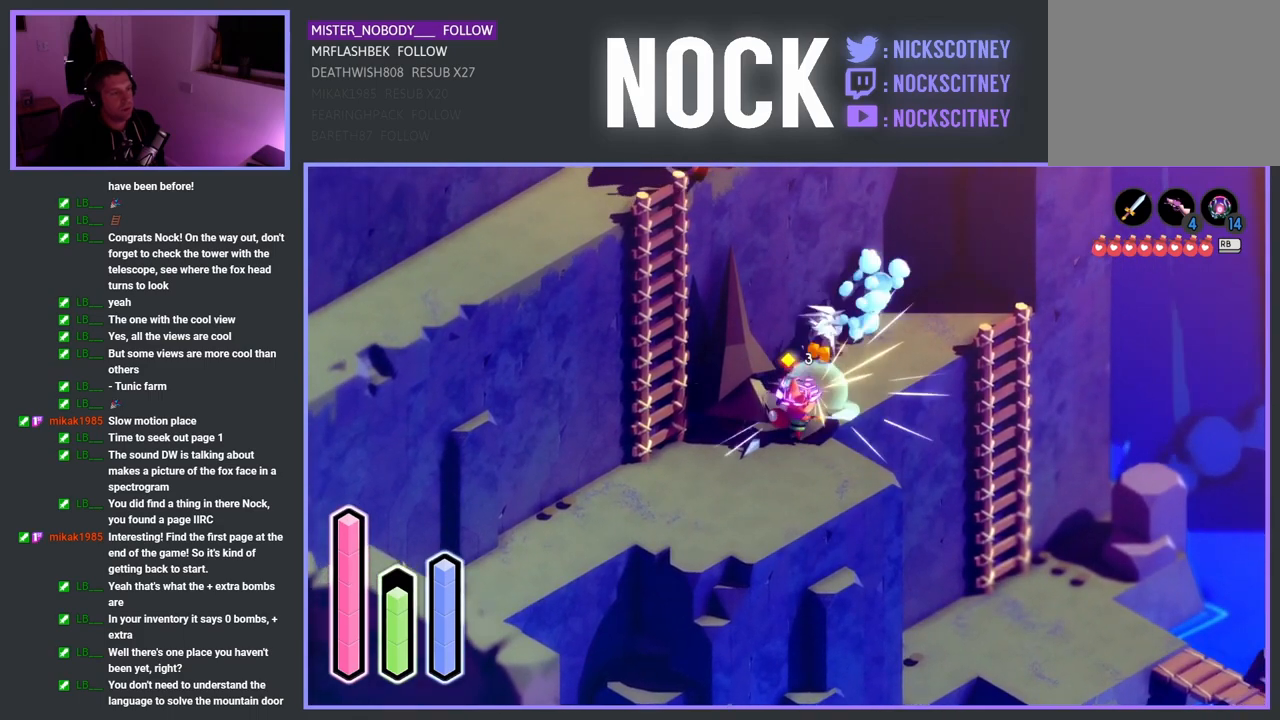
Gameplay with a controller (PlayStation layout); each line is a JSON object with the inputs held at the frame after it. "events" lists button and stick changes between this image and that frame as [ms after this image, input, new state], when the widget could be followed in between. Not read: right_stick.
{"buttons": [], "left_stick": "up", "events": [[33, "left_stick", "up"], [67, "SQUARE", "up"], [133, "left_stick", "center"], [317, "left_stick", "up"]]}
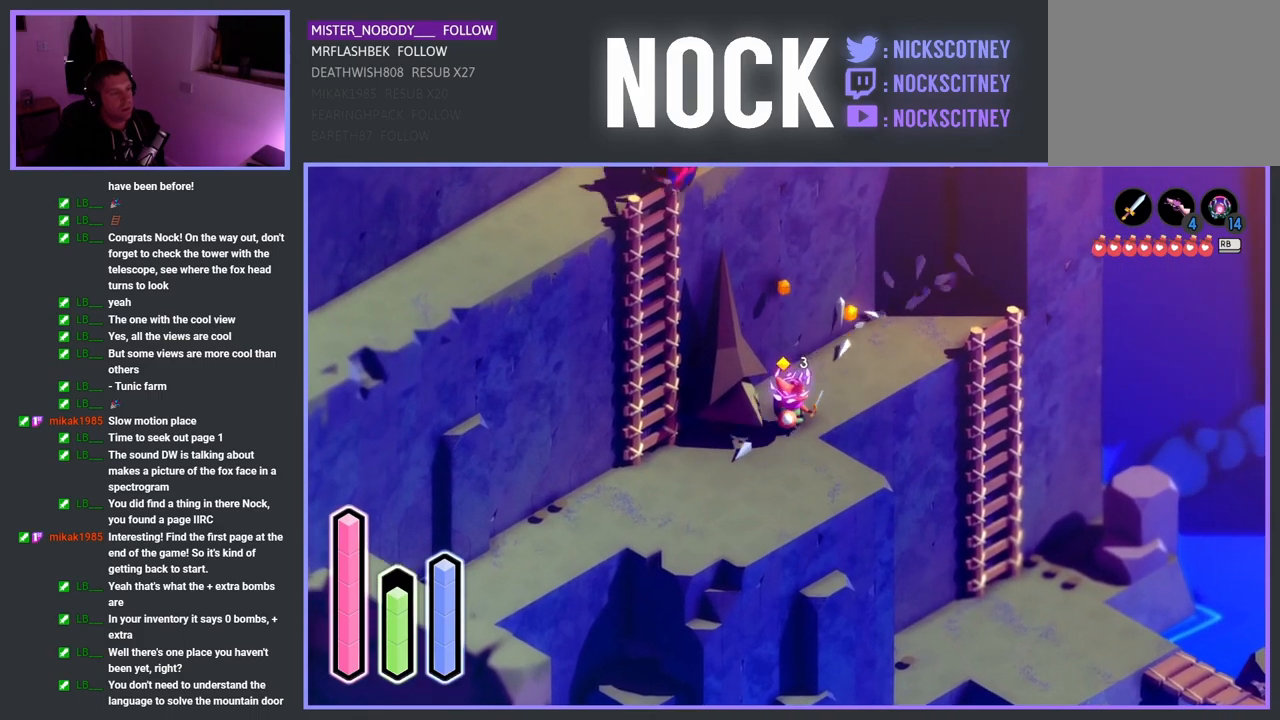
{"buttons": [], "left_stick": "right", "events": [[183, "CROSS", "down"], [267, "CROSS", "up"], [333, "left_stick", "up-right"], [483, "left_stick", "right"]]}
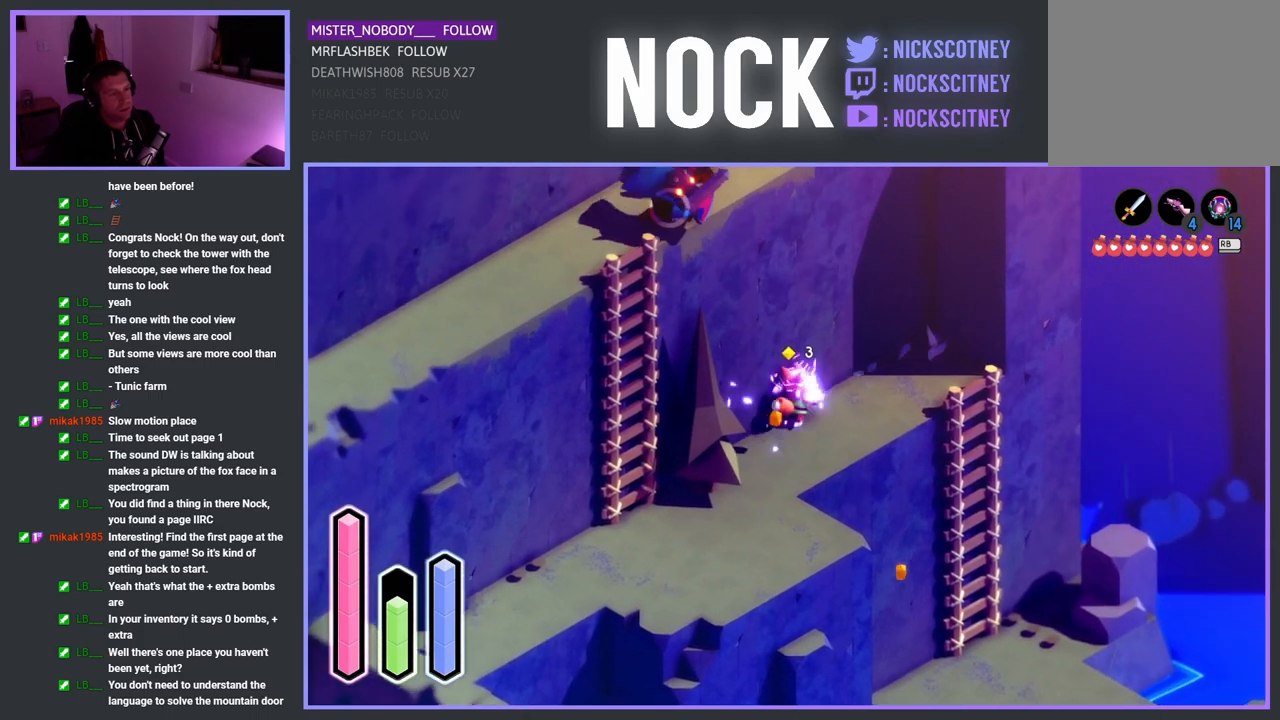
{"buttons": [], "left_stick": "down-left", "events": [[167, "left_stick", "down"], [233, "left_stick", "down-left"]]}
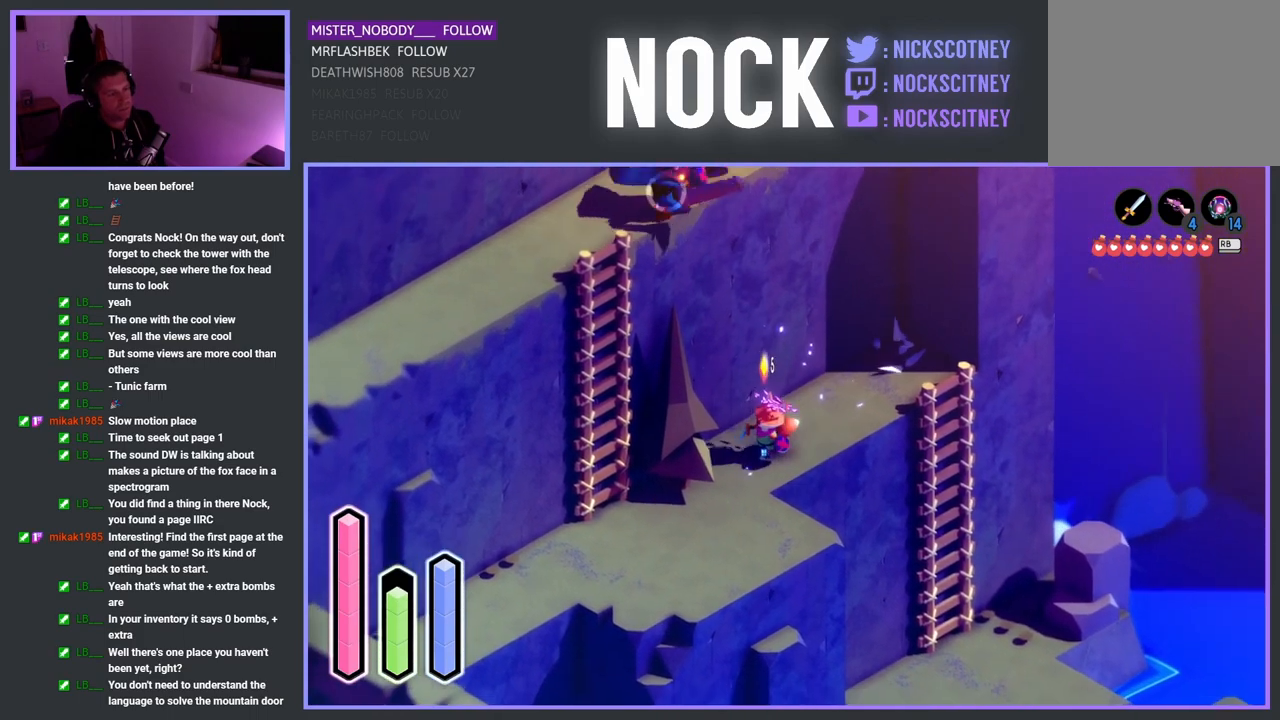
{"buttons": [], "left_stick": "left", "events": [[500, "left_stick", "left"]]}
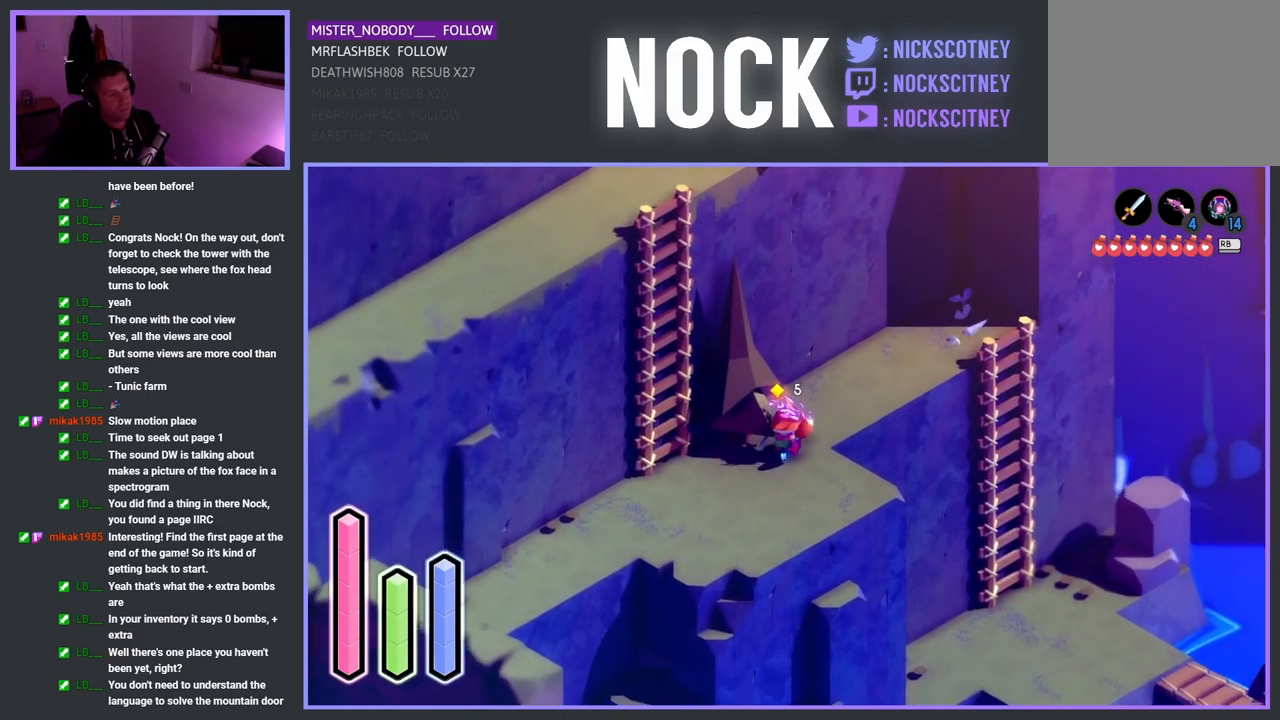
{"buttons": [], "left_stick": "down", "events": [[333, "left_stick", "down-left"], [433, "left_stick", "down"]]}
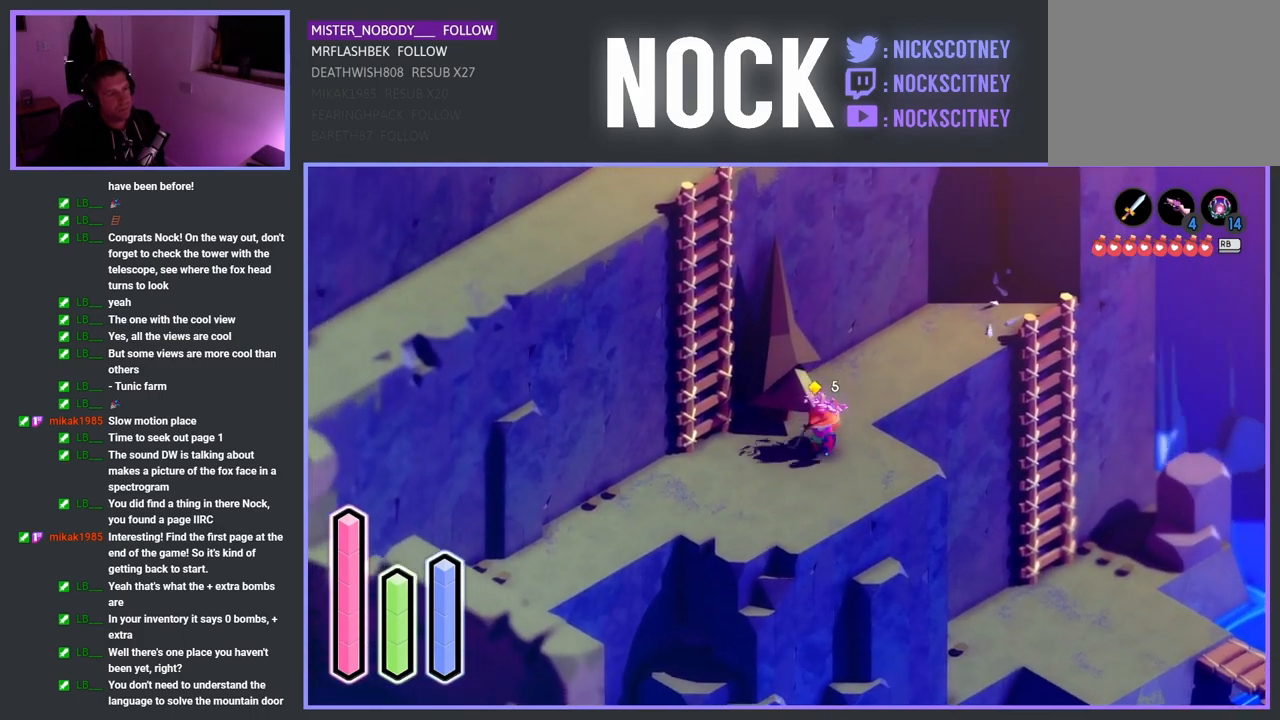
{"buttons": ["CROSS"], "left_stick": "up-left", "events": [[117, "left_stick", "left"], [217, "left_stick", "up-left"], [417, "CROSS", "down"]]}
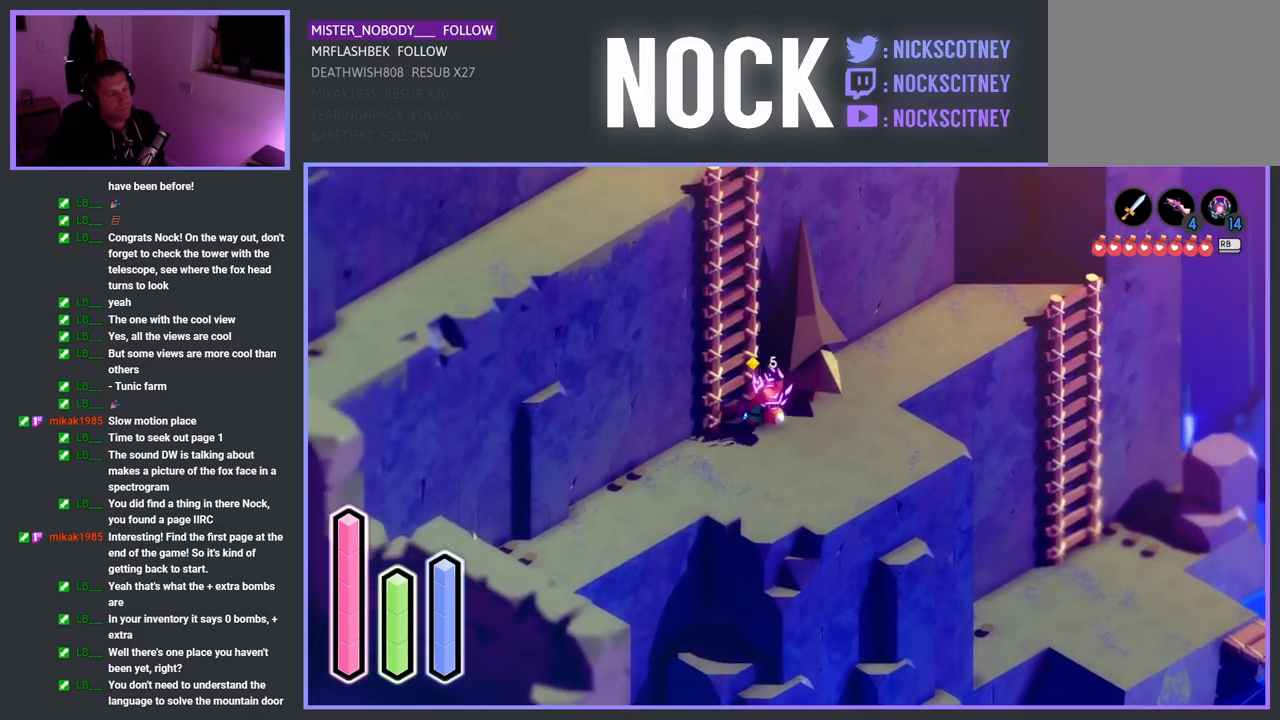
{"buttons": [], "left_stick": "up-left", "events": [[50, "CROSS", "up"]]}
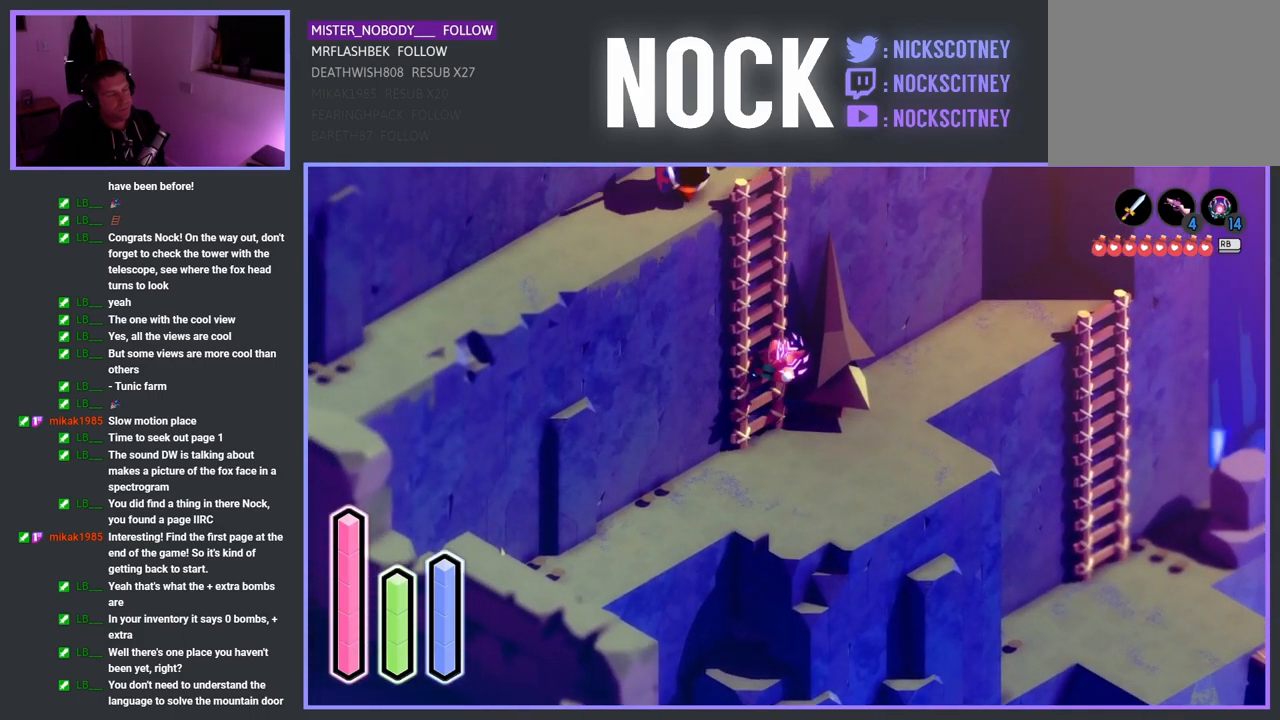
{"buttons": [], "left_stick": "up-left", "events": []}
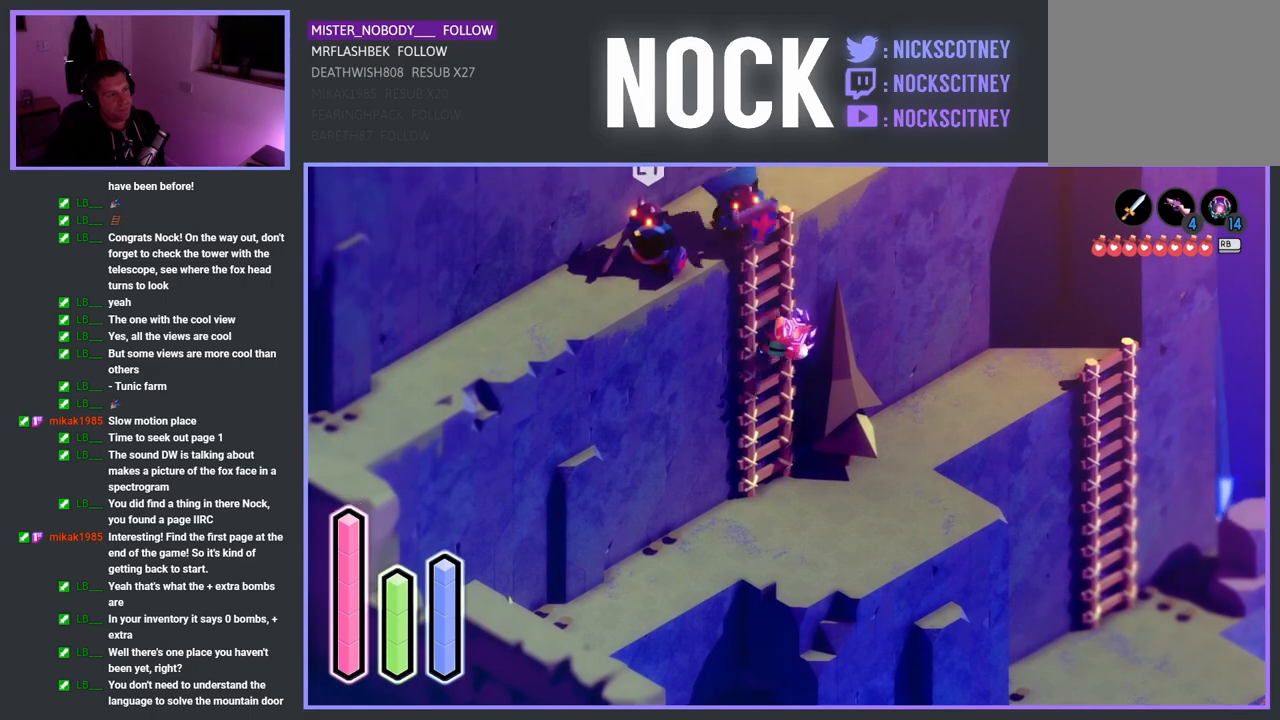
{"buttons": [], "left_stick": "up-left", "events": []}
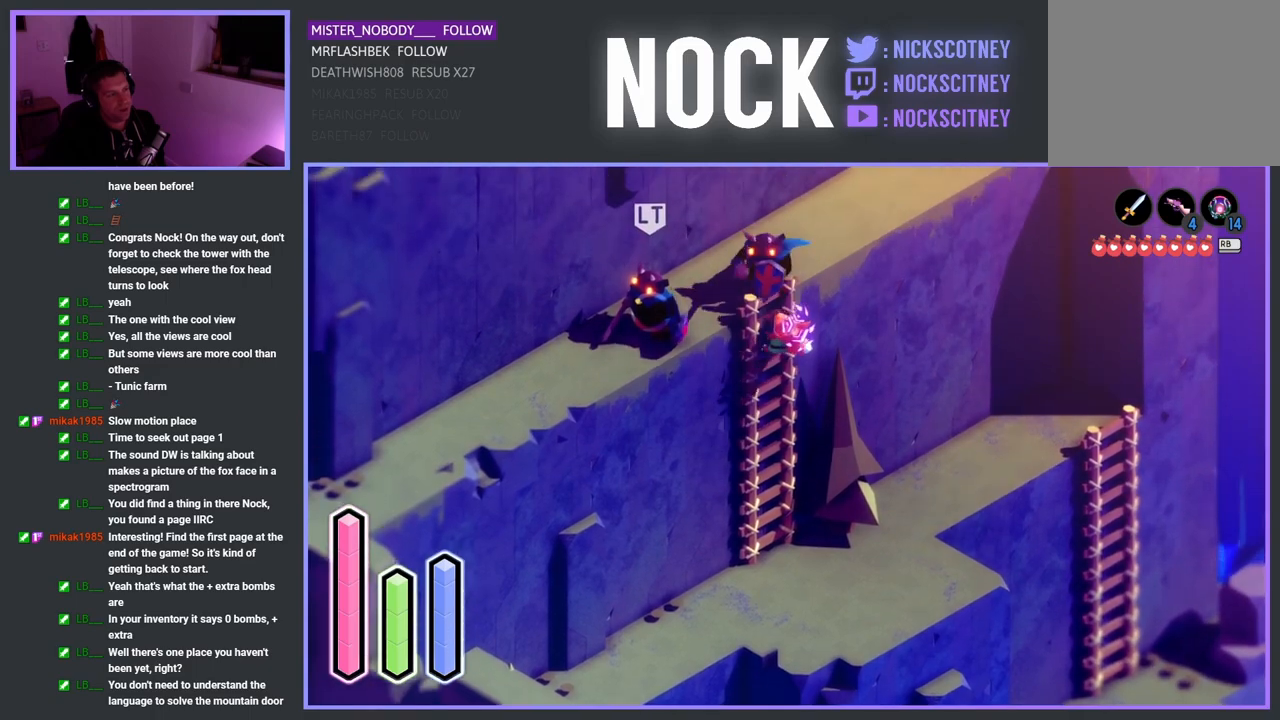
{"buttons": ["SQUARE"], "left_stick": "up-left", "events": [[50, "SQUARE", "down"], [183, "SQUARE", "up"], [250, "SQUARE", "down"], [383, "SQUARE", "up"], [450, "SQUARE", "down"]]}
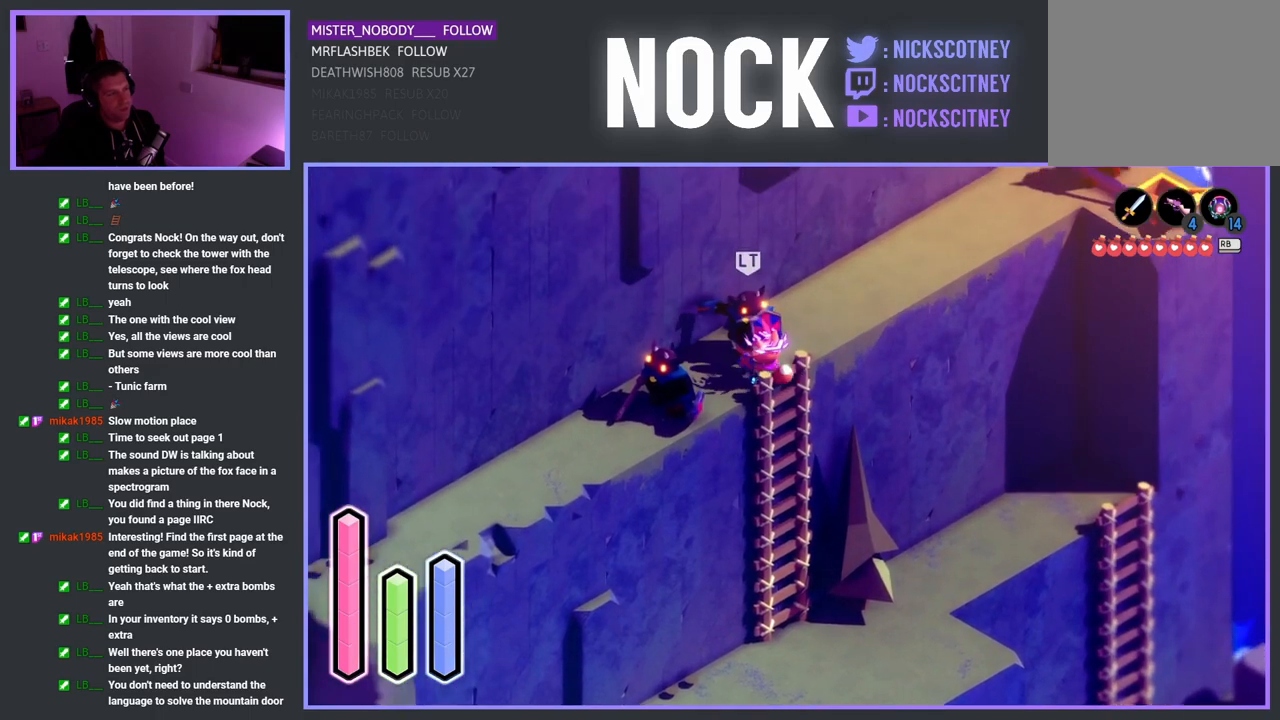
{"buttons": ["CROSS"], "left_stick": "up", "events": [[67, "SQUARE", "up"], [150, "SQUARE", "down"], [183, "left_stick", "up"], [217, "SQUARE", "up"], [333, "CROSS", "down"]]}
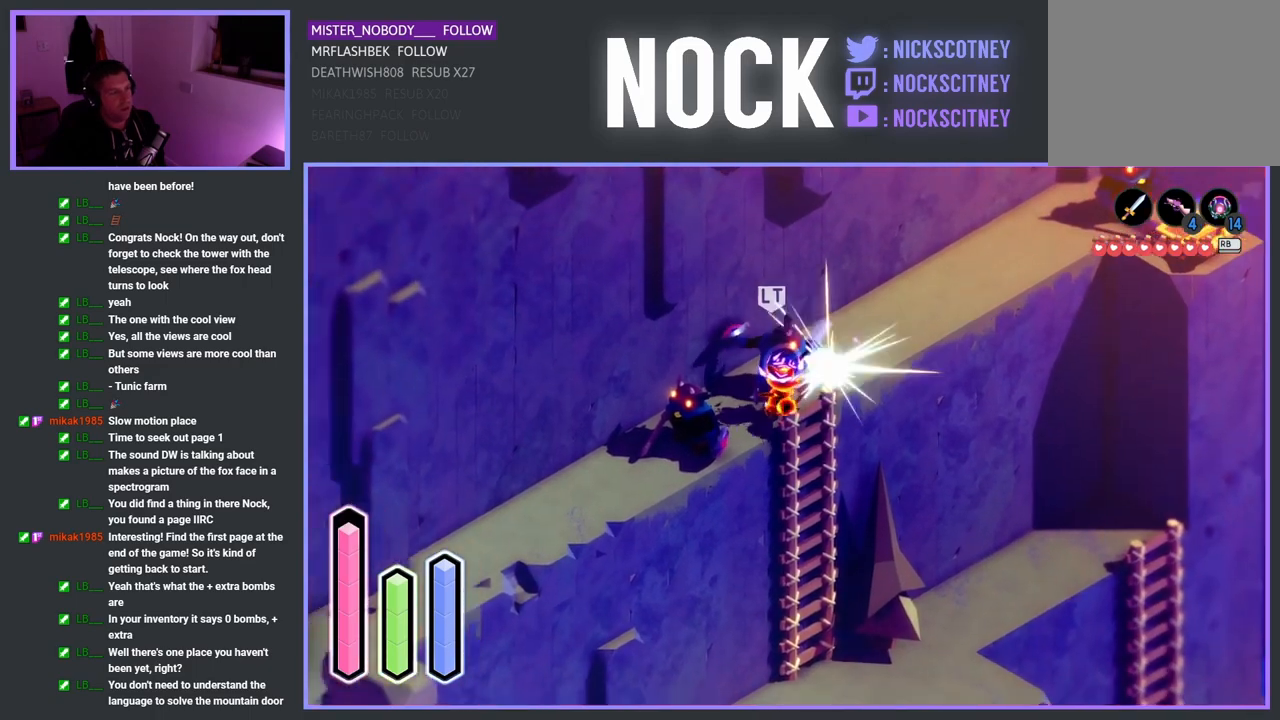
{"buttons": [], "left_stick": "up", "events": [[117, "CROSS", "up"], [333, "SQUARE", "down"], [450, "SQUARE", "up"]]}
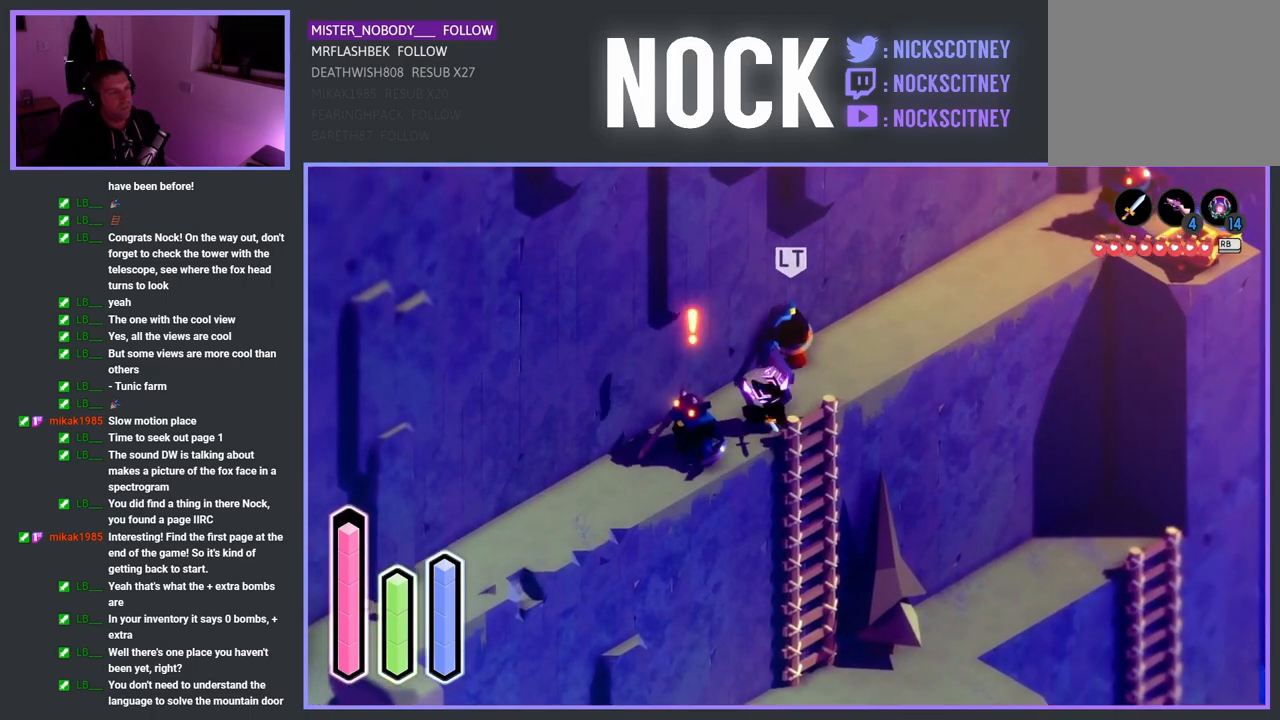
{"buttons": ["SQUARE"], "left_stick": "up", "events": [[17, "SQUARE", "down"], [133, "SQUARE", "up"], [233, "SQUARE", "down"], [350, "SQUARE", "up"], [433, "SQUARE", "down"]]}
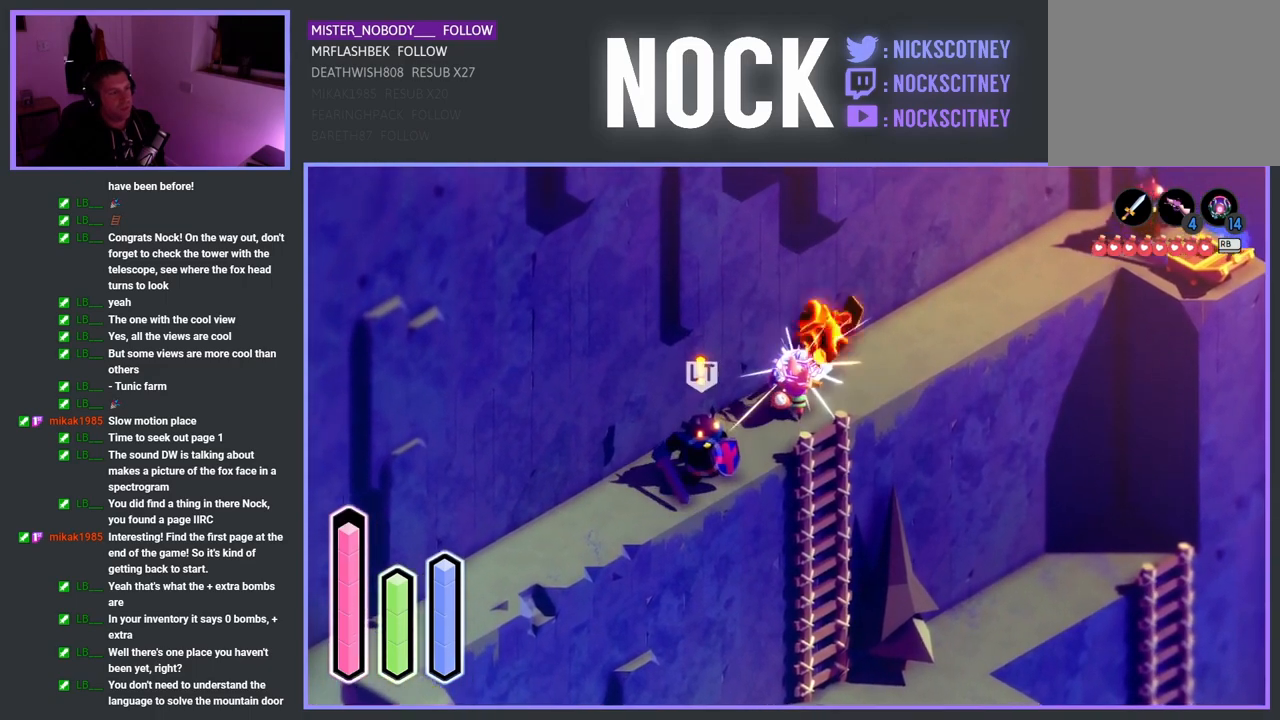
{"buttons": ["CROSS"], "left_stick": "up", "events": [[83, "SQUARE", "up"], [150, "SQUARE", "down"], [267, "SQUARE", "up"], [400, "CROSS", "down"]]}
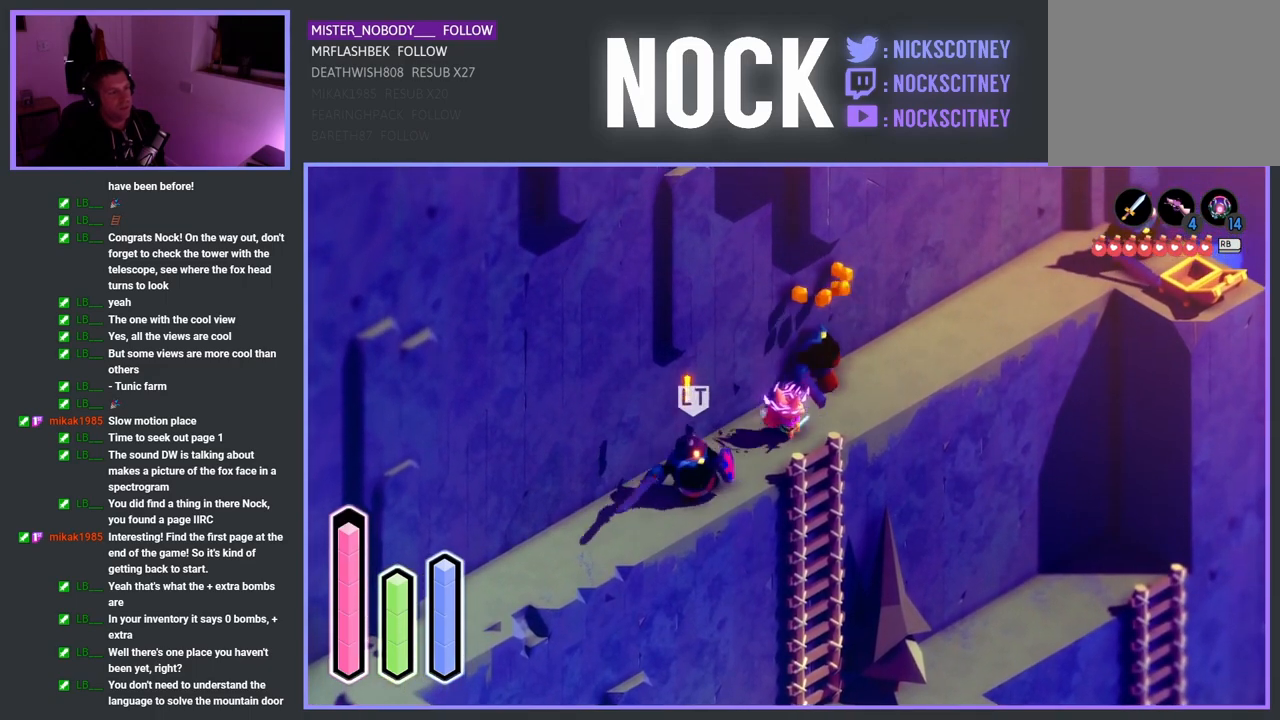
{"buttons": [], "left_stick": "down-left", "events": [[100, "CROSS", "up"], [367, "left_stick", "center"], [417, "left_stick", "down-left"]]}
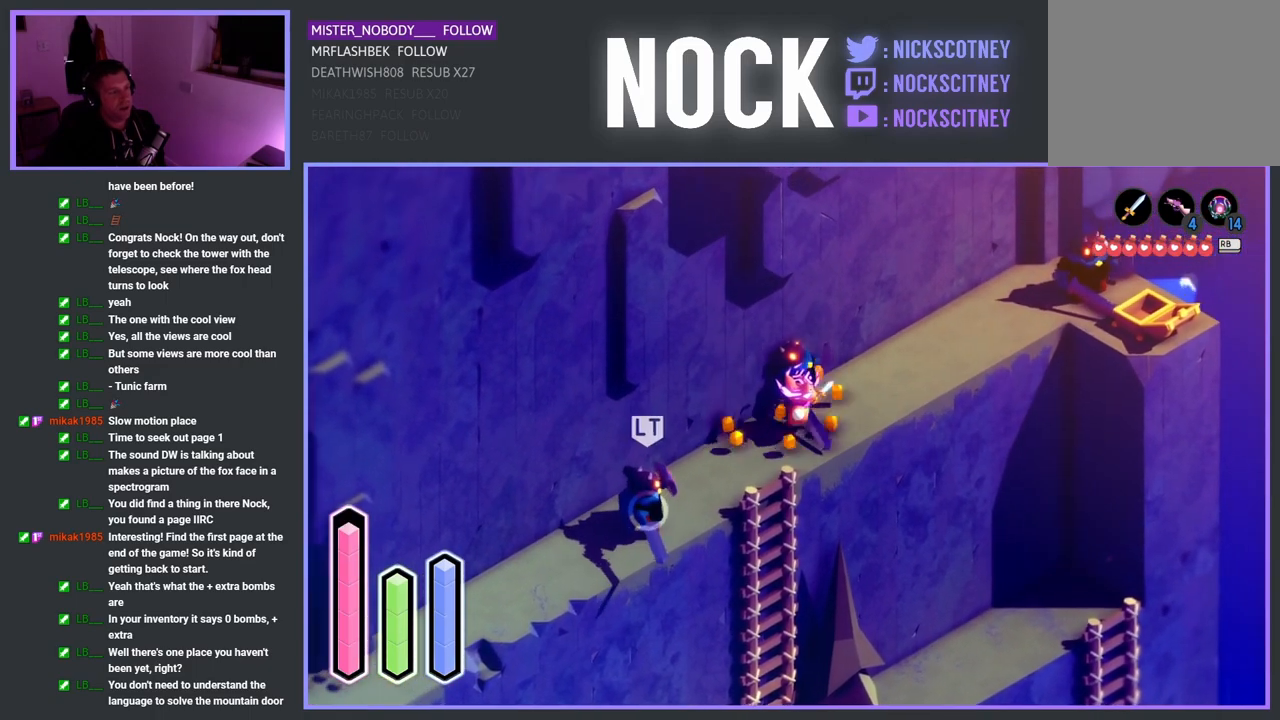
{"buttons": [], "left_stick": "center", "events": [[167, "left_stick", "center"]]}
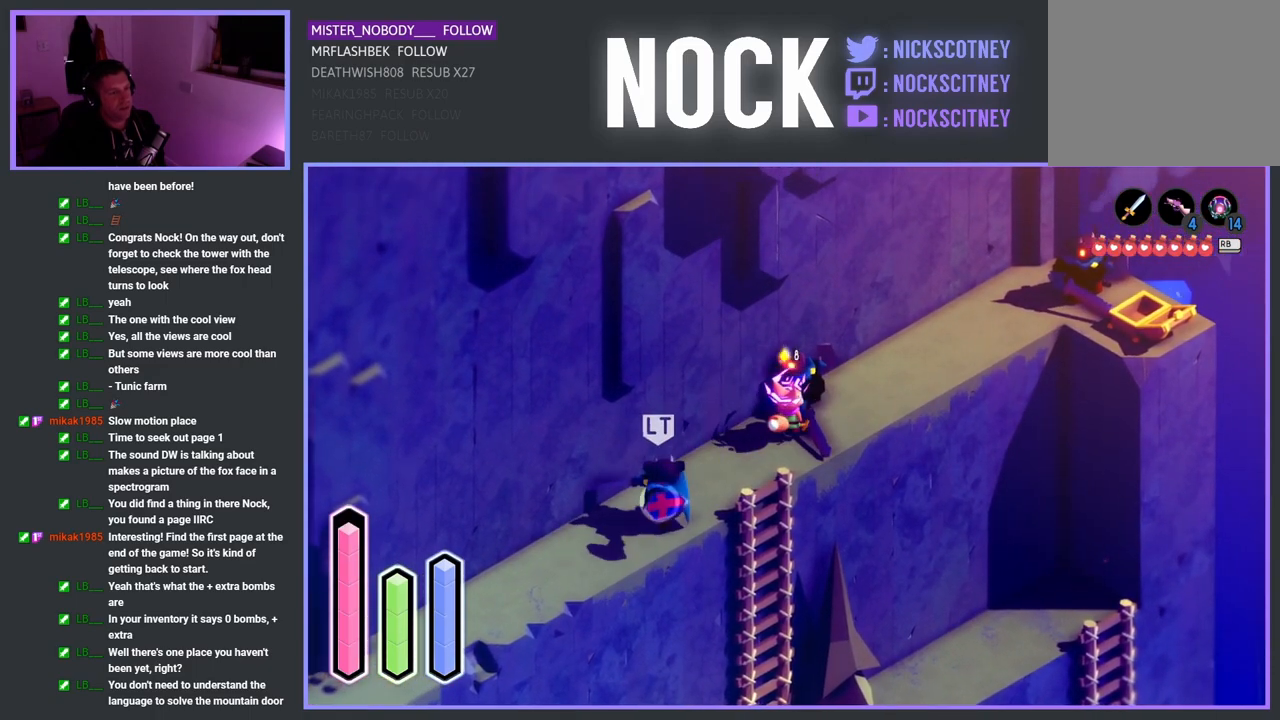
{"buttons": [], "left_stick": "down-left", "events": [[67, "left_stick", "down-left"], [283, "CROSS", "down"], [500, "CROSS", "up"]]}
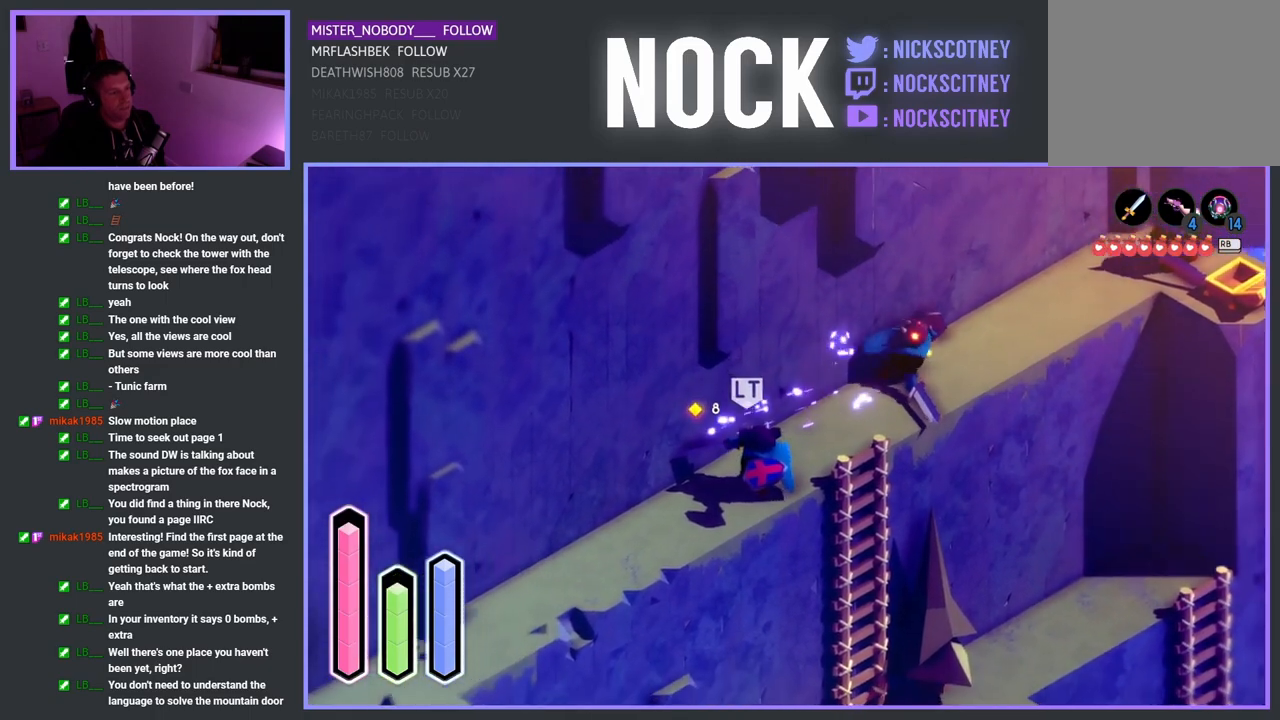
{"buttons": [], "left_stick": "up-right", "events": [[167, "SQUARE", "down"], [217, "left_stick", "down-right"], [283, "SQUARE", "up"], [367, "SQUARE", "down"], [450, "left_stick", "up-right"], [483, "SQUARE", "up"]]}
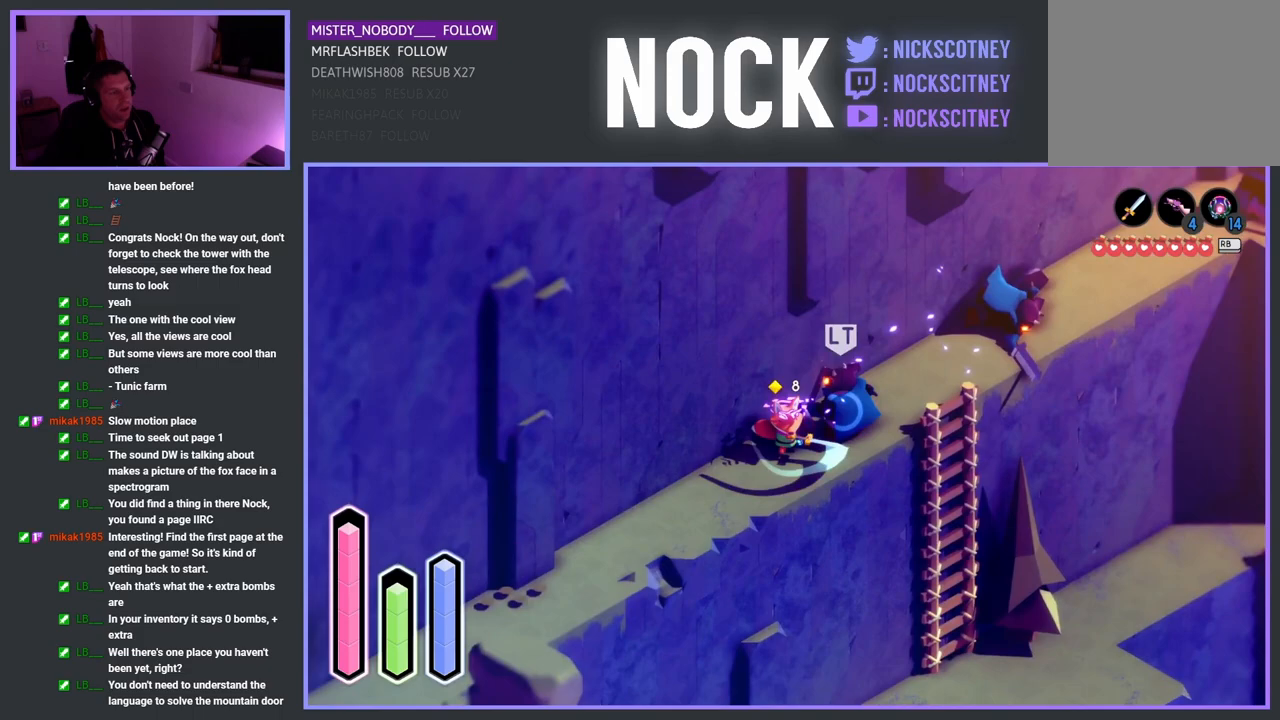
{"buttons": ["SQUARE"], "left_stick": "up-right", "events": [[83, "SQUARE", "down"], [183, "SQUARE", "up"], [267, "SQUARE", "down"], [383, "SQUARE", "up"], [450, "SQUARE", "down"]]}
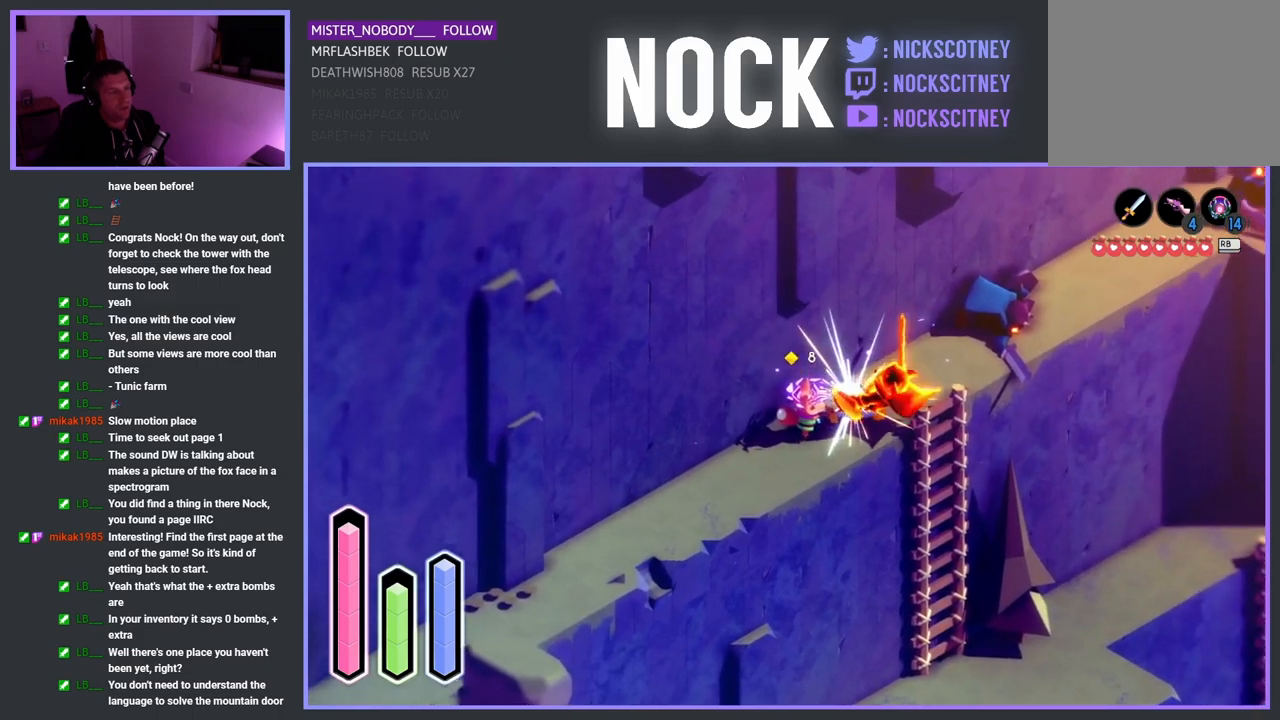
{"buttons": [], "left_stick": "center", "events": [[83, "SQUARE", "up"], [167, "SQUARE", "down"], [250, "SQUARE", "up"], [500, "left_stick", "center"]]}
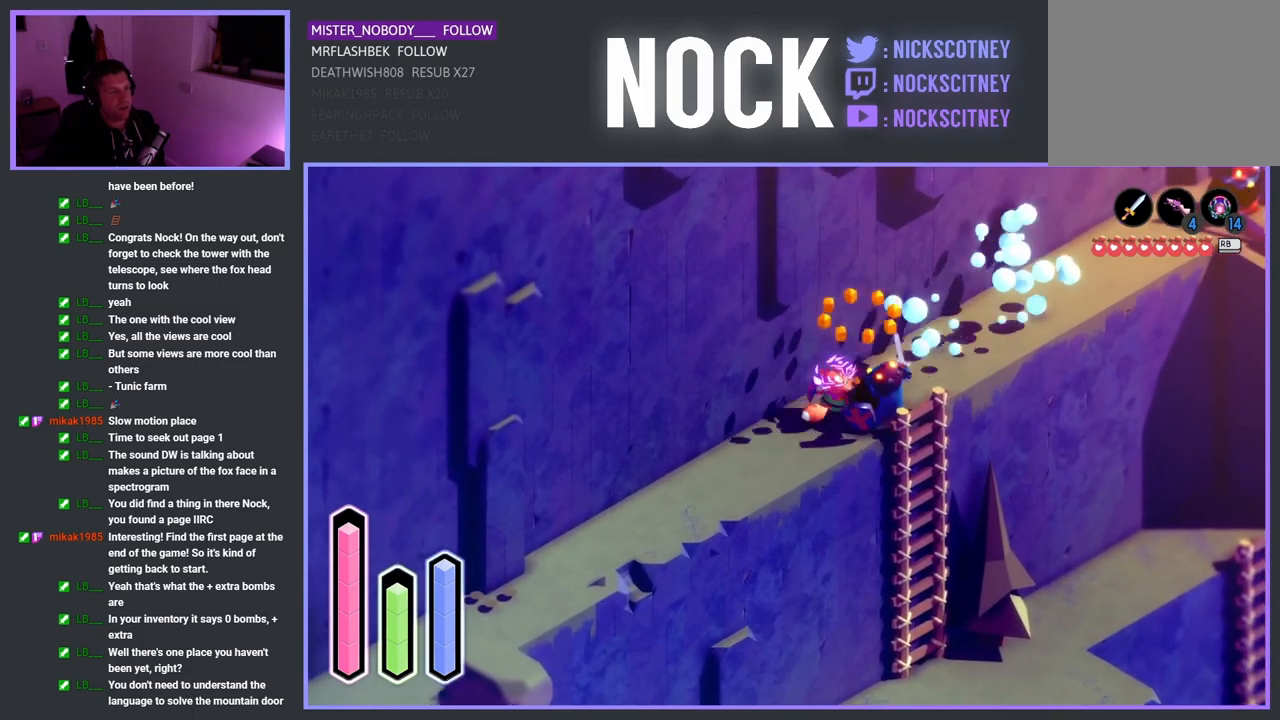
{"buttons": [], "left_stick": "center", "events": [[167, "left_stick", "up-right"], [350, "left_stick", "center"]]}
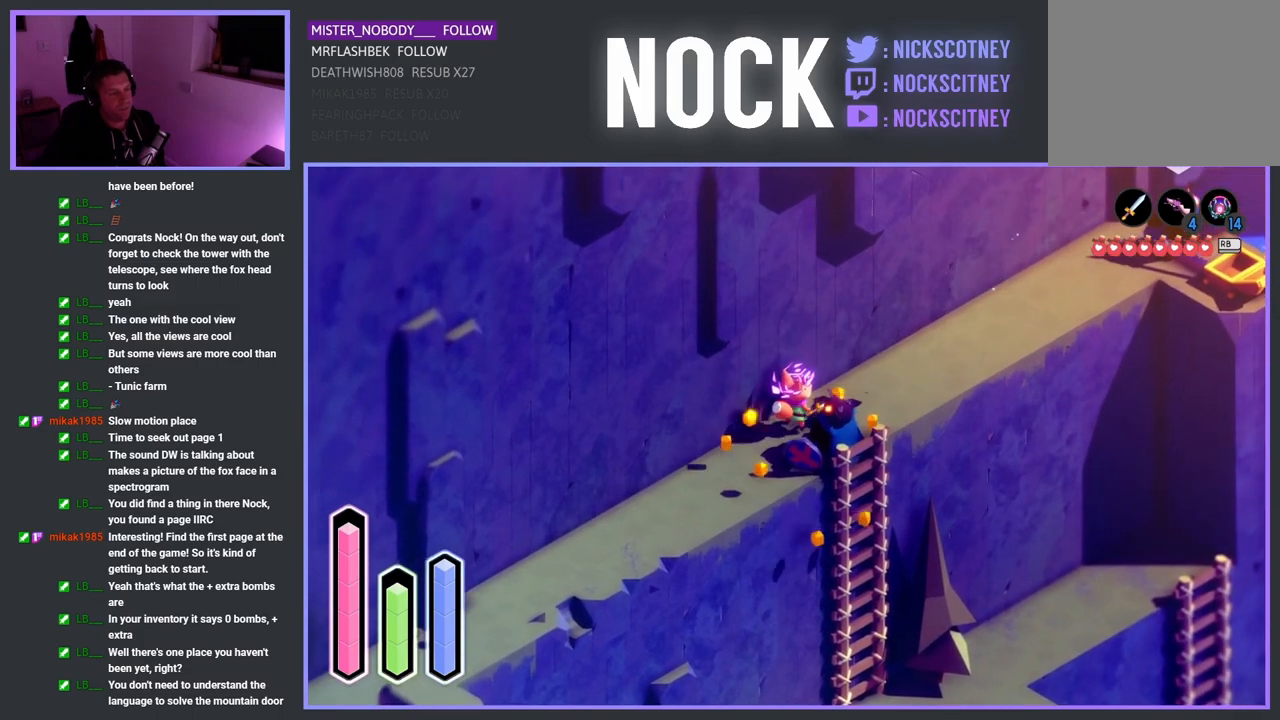
{"buttons": [], "left_stick": "up-right", "events": [[417, "left_stick", "up-right"]]}
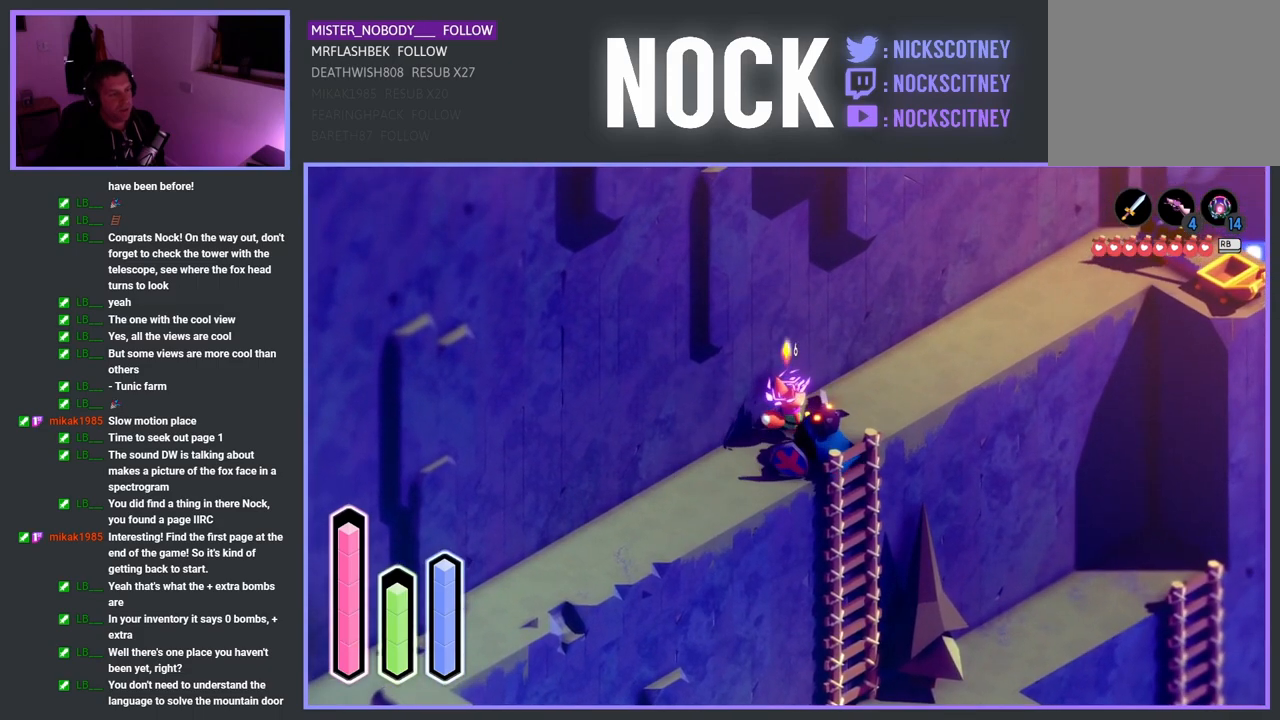
{"buttons": [], "left_stick": "up-right", "events": [[183, "CROSS", "down"], [467, "CROSS", "up"]]}
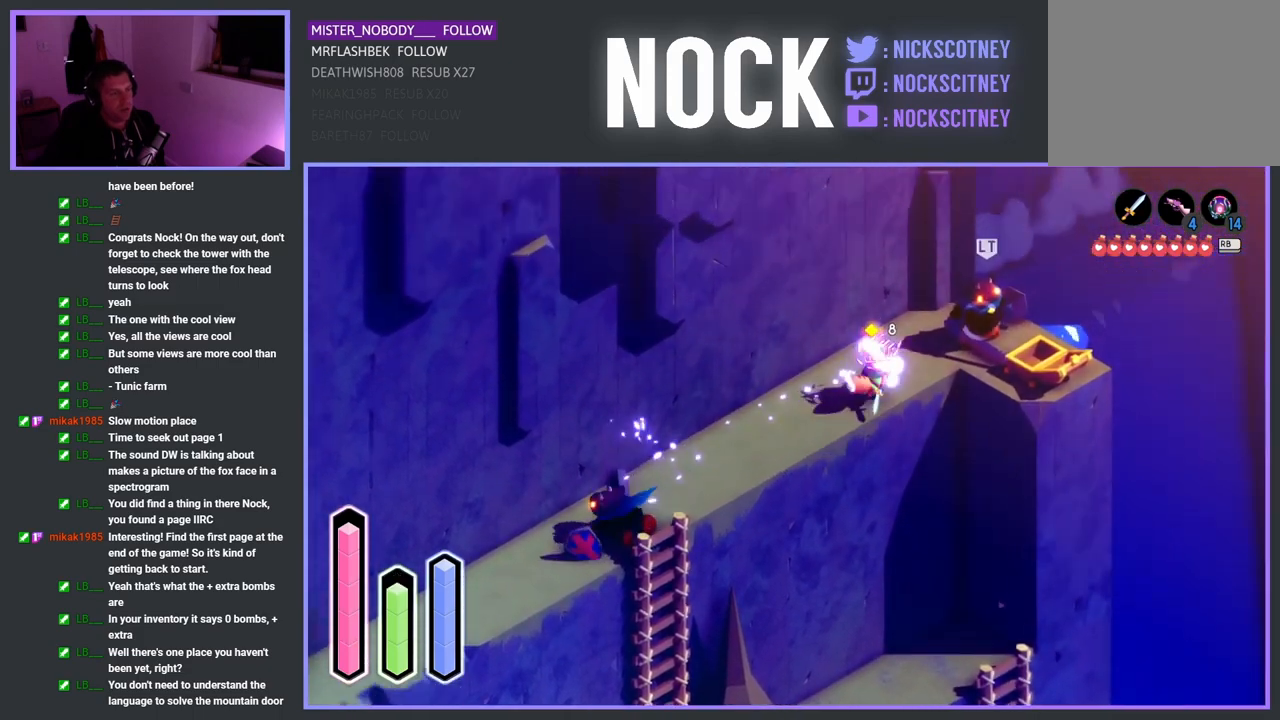
{"buttons": ["SQUARE"], "left_stick": "up-right", "events": [[217, "SQUARE", "down"], [350, "SQUARE", "up"], [433, "SQUARE", "down"]]}
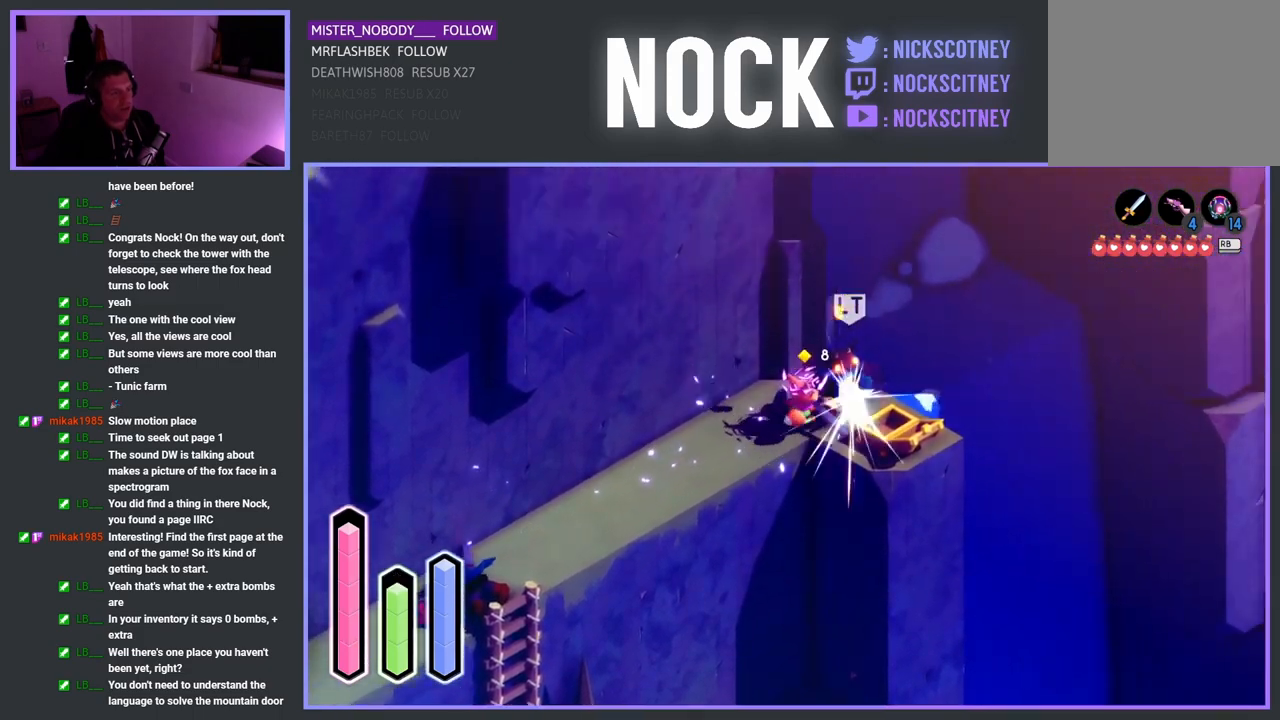
{"buttons": [], "left_stick": "up-right", "events": [[50, "SQUARE", "up"], [133, "SQUARE", "down"], [233, "SQUARE", "up"], [317, "SQUARE", "down"], [417, "SQUARE", "up"]]}
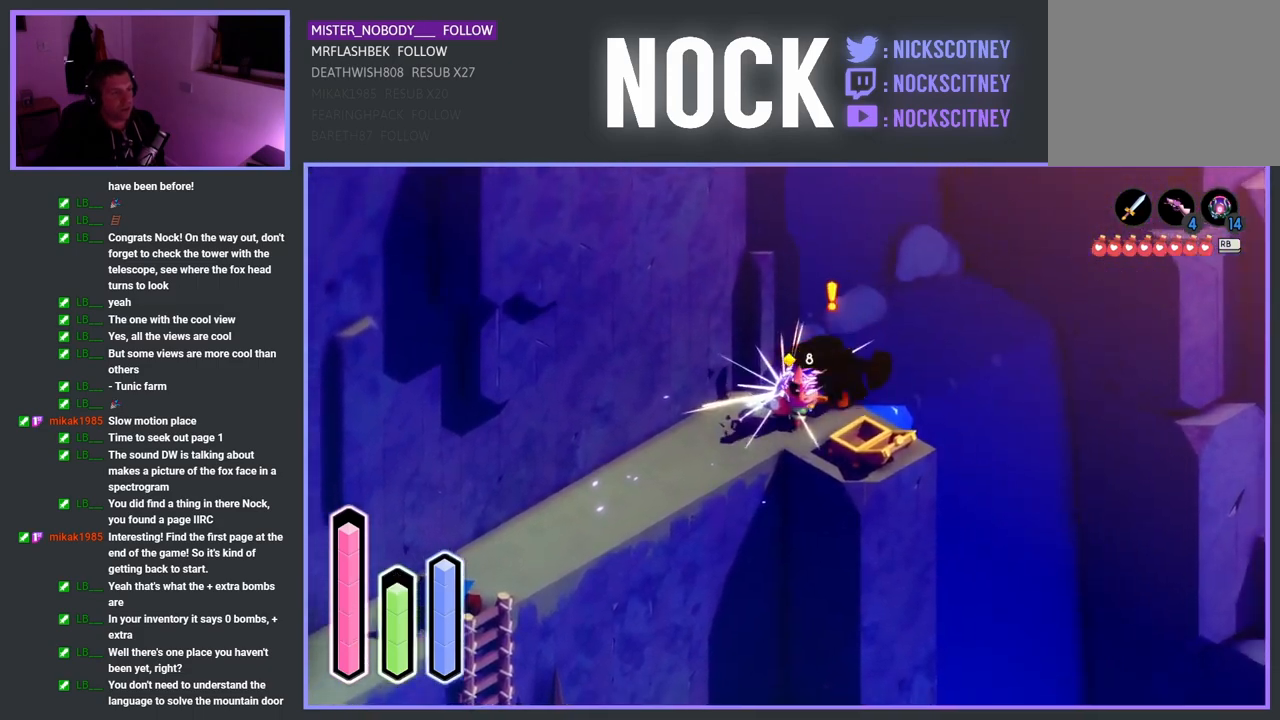
{"buttons": [], "left_stick": "center", "events": [[17, "SQUARE", "down"], [117, "SQUARE", "up"], [183, "left_stick", "center"]]}
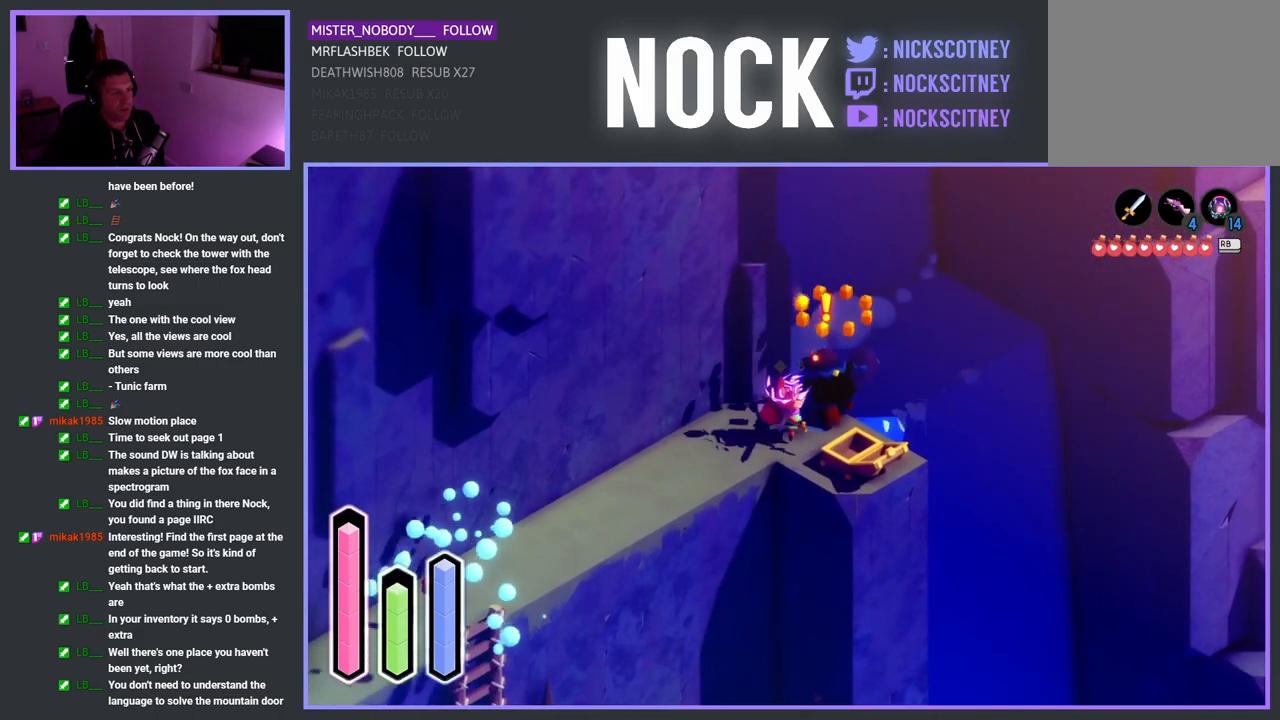
{"buttons": [], "left_stick": "center", "events": [[150, "left_stick", "right"], [367, "left_stick", "center"]]}